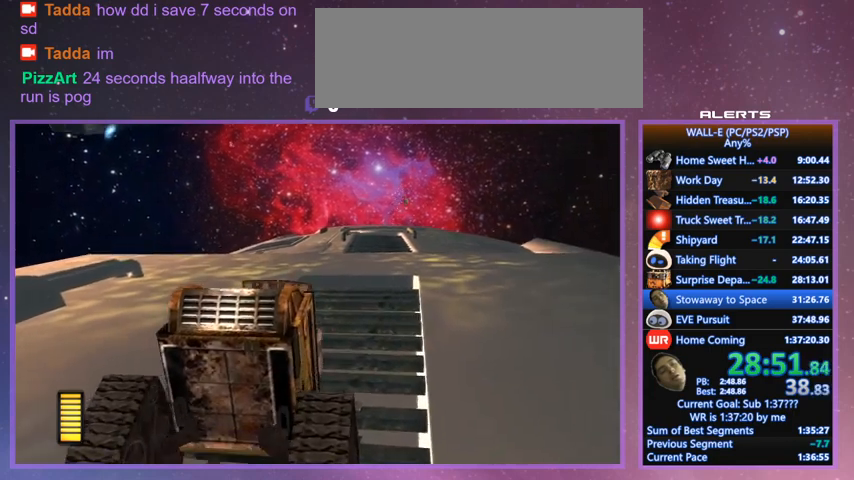
Gameplay with keyboard; each line is a JSON object with the keys held at the frame after it. "events" lists presses ("down") and releases ("up") of "a", "d", "e", "f", "g", "i", "j", "k", "l", "q", "s", "shift", "space", "v", "w" and "z" between this image and that frame as [ms after this image, input, new state], when the widget could be followed in between. No other keys are recorded. Mouse input is not recorded.
{"keys": ["f"], "events": [[400, "f", "down"]]}
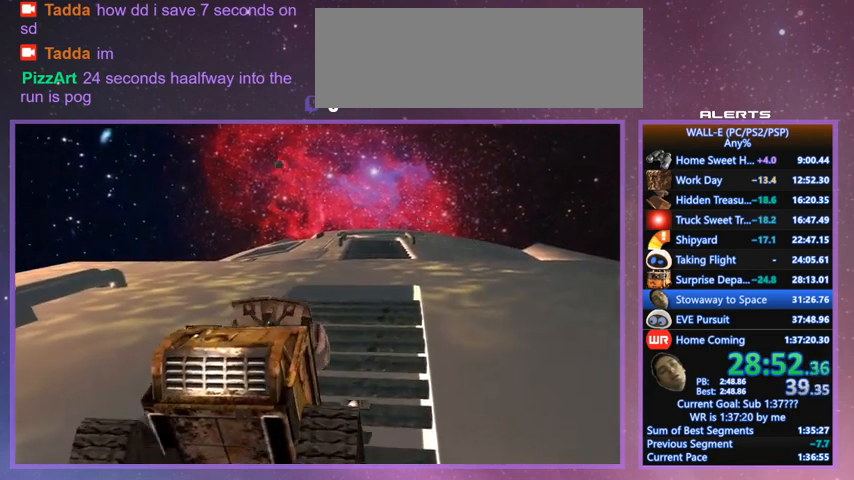
{"keys": ["f"], "events": [[167, "space", "down"], [200, "space", "up"], [367, "space", "down"], [400, "space", "up"], [467, "space", "down"], [500, "space", "up"]]}
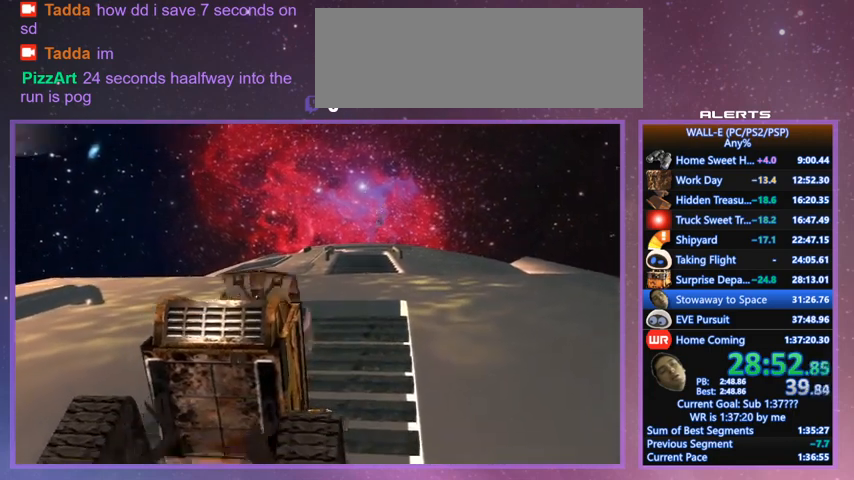
{"keys": ["f"], "events": [[100, "space", "down"], [133, "space", "up"], [167, "space", "down"], [233, "space", "up"], [333, "space", "down"], [367, "space", "up"], [400, "space", "down"], [467, "space", "up"]]}
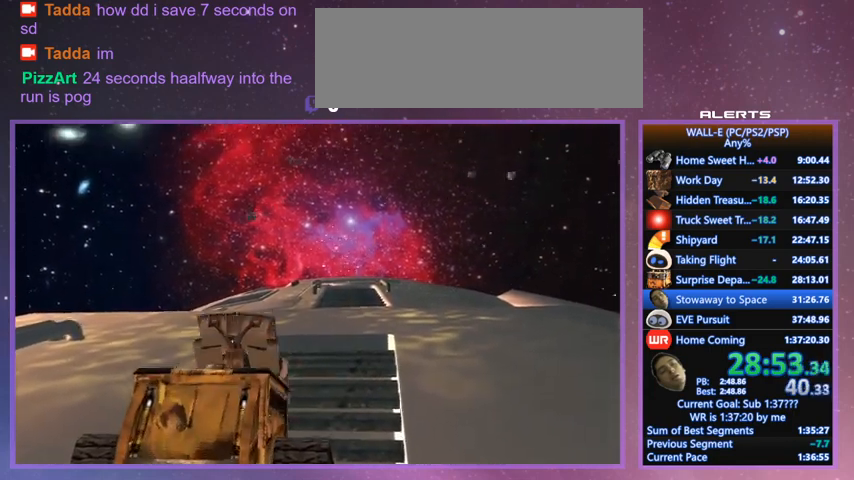
{"keys": ["f", "space"], "events": [[67, "space", "down"], [100, "space", "up"], [167, "space", "down"], [200, "space", "up"], [300, "space", "down"], [333, "space", "up"], [400, "space", "down"], [433, "space", "up"], [467, "space", "down"]]}
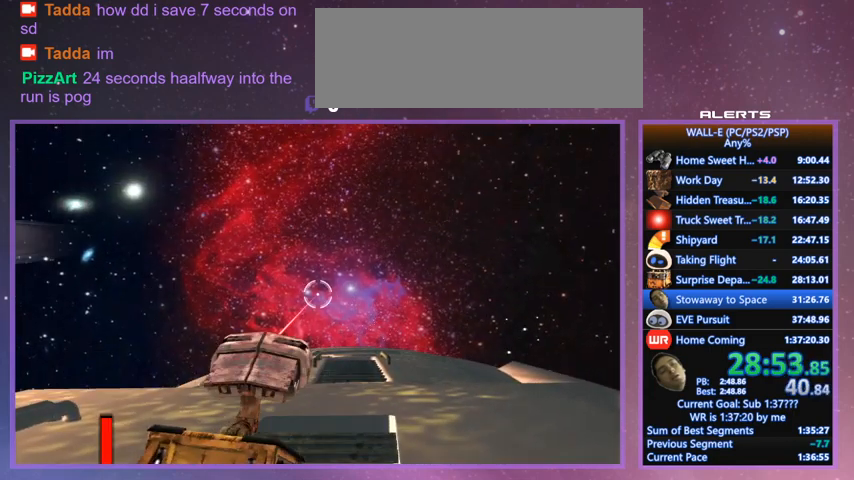
{"keys": [], "events": [[67, "f", "up"], [67, "space", "up"], [133, "space", "down"], [167, "space", "up"], [367, "space", "down"], [400, "space", "up"], [433, "space", "down"], [500, "space", "up"]]}
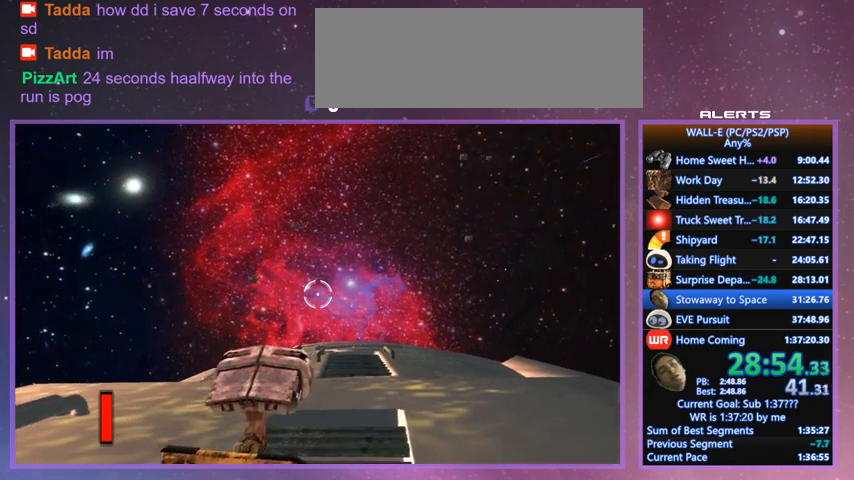
{"keys": [], "events": [[167, "space", "down"], [233, "space", "up"], [267, "space", "down"], [333, "space", "up"], [367, "space", "down"], [433, "space", "up"]]}
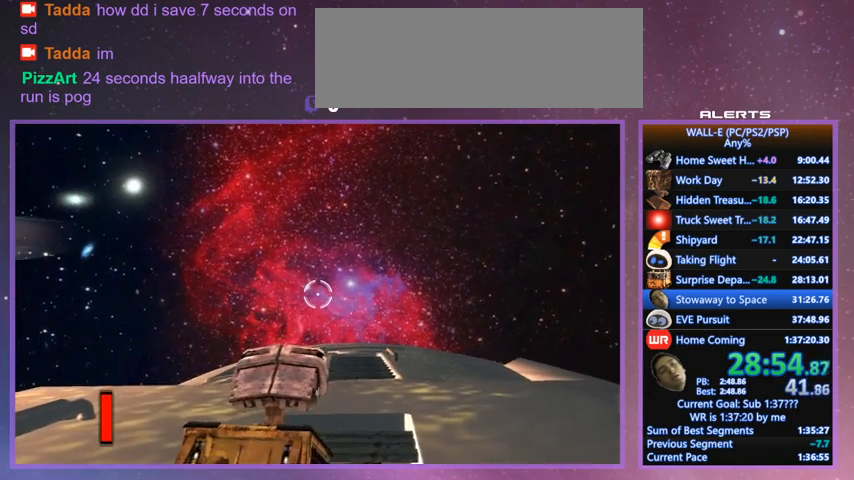
{"keys": [], "events": [[100, "space", "down"], [167, "space", "up"], [333, "space", "down"], [400, "space", "up"]]}
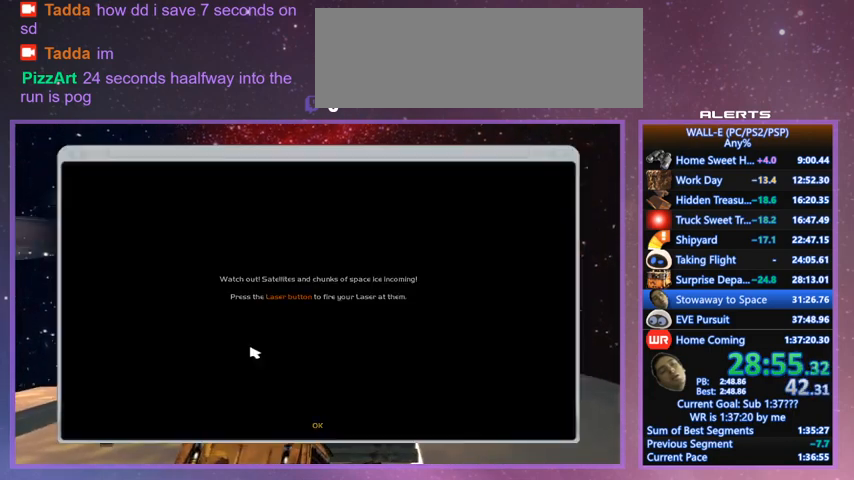
{"keys": [], "events": [[67, "space", "down"], [133, "space", "up"], [267, "space", "down"], [300, "space", "up"], [367, "space", "down"], [400, "space", "up"]]}
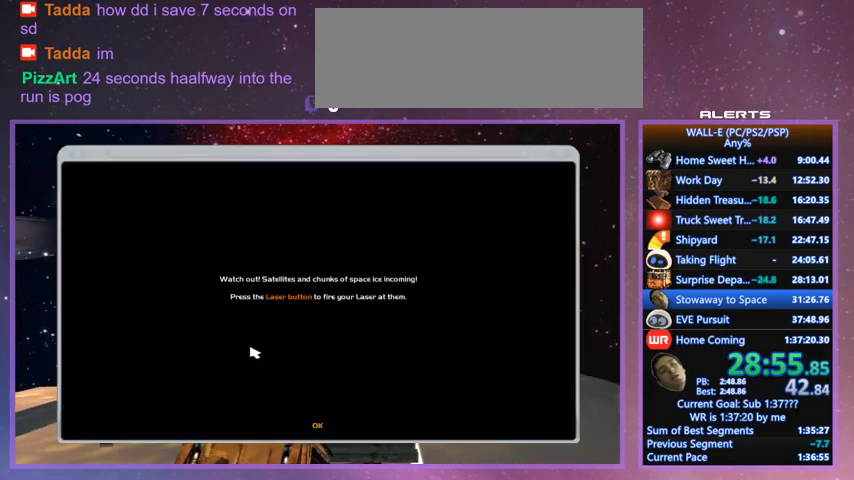
{"keys": ["f"], "events": [[33, "space", "down"], [167, "space", "up"], [233, "f", "down"]]}
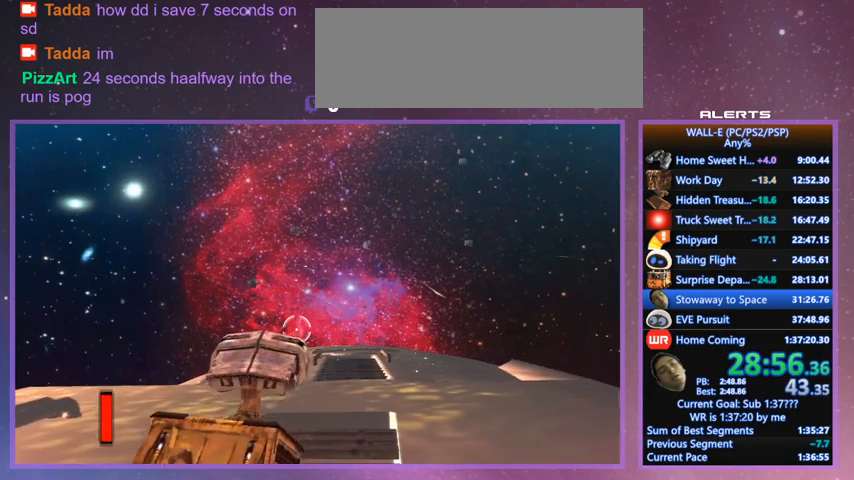
{"keys": ["f"], "events": []}
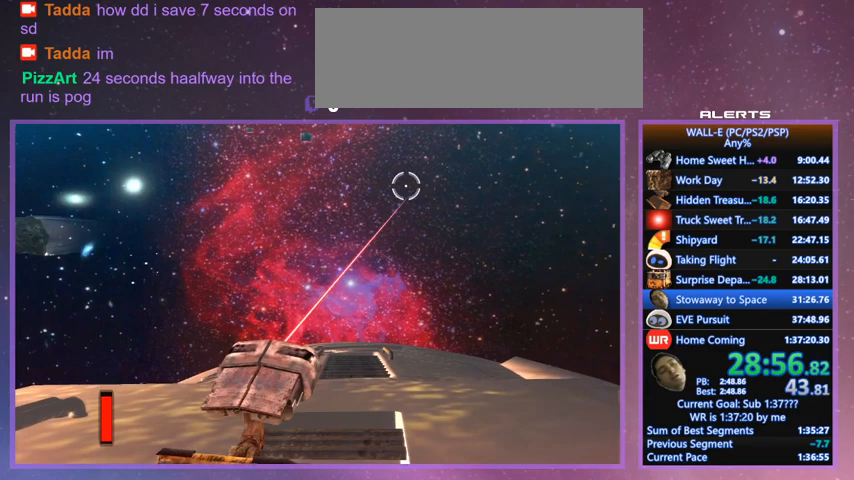
{"keys": ["f"], "events": []}
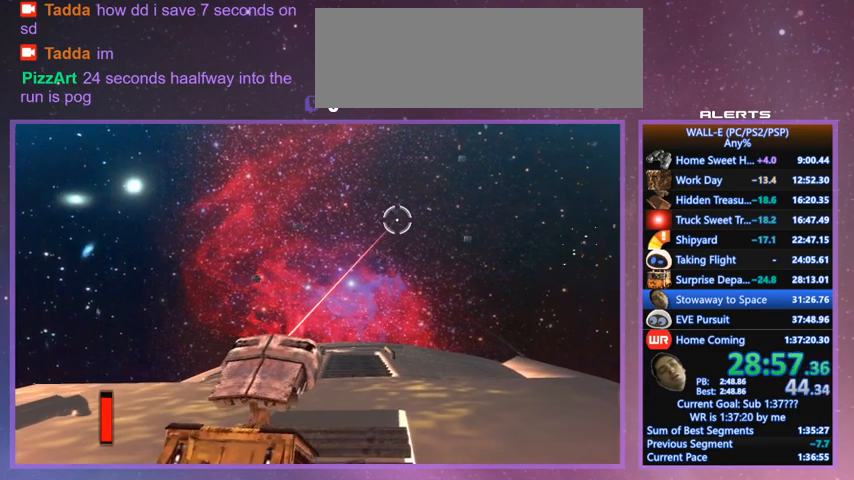
{"keys": ["f"], "events": []}
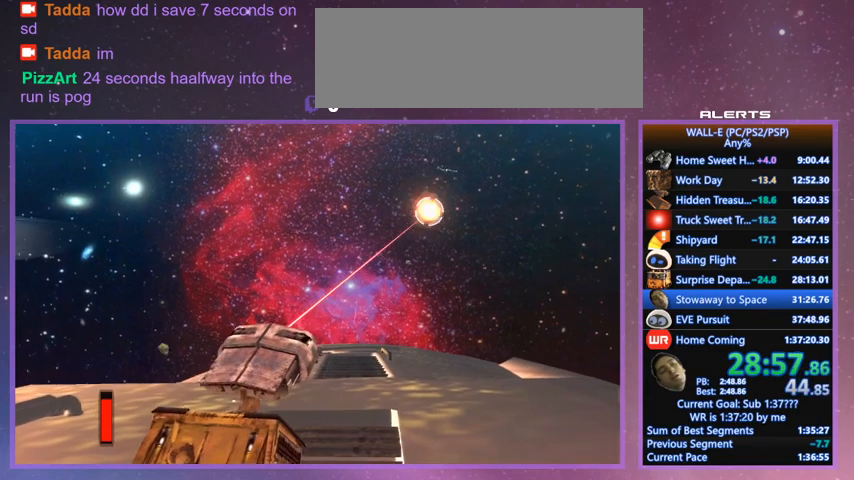
{"keys": ["f"], "events": []}
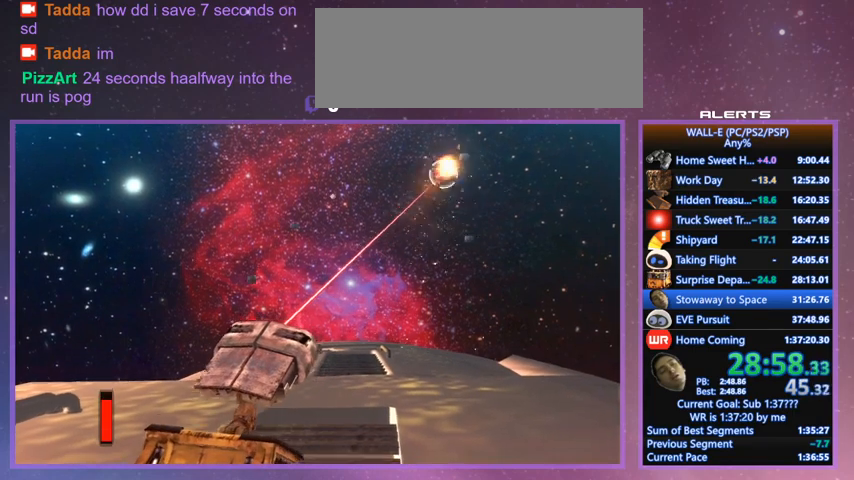
{"keys": ["f"], "events": []}
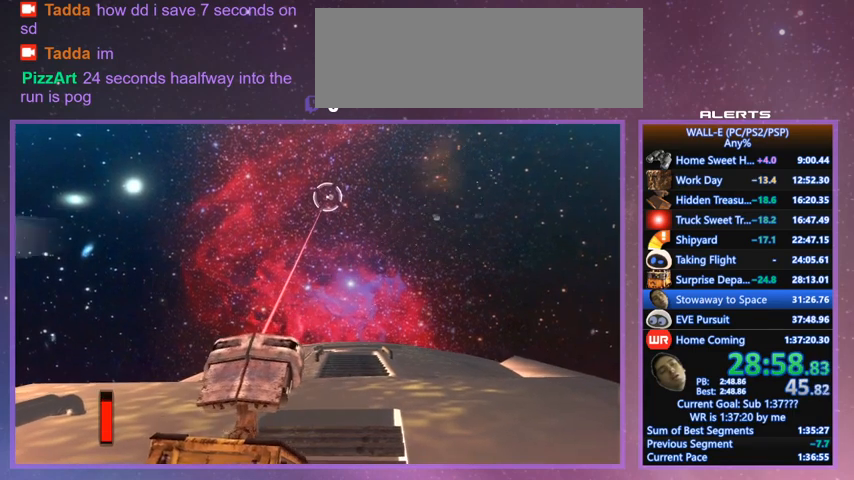
{"keys": ["f"], "events": []}
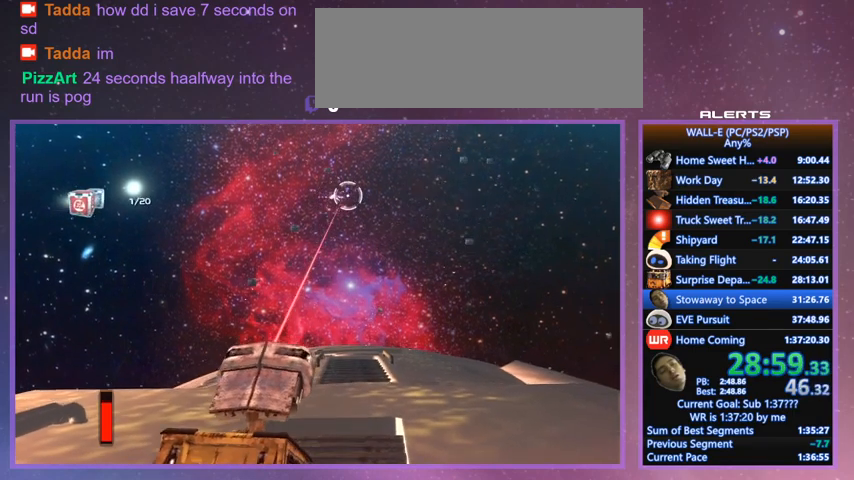
{"keys": [], "events": [[300, "f", "up"]]}
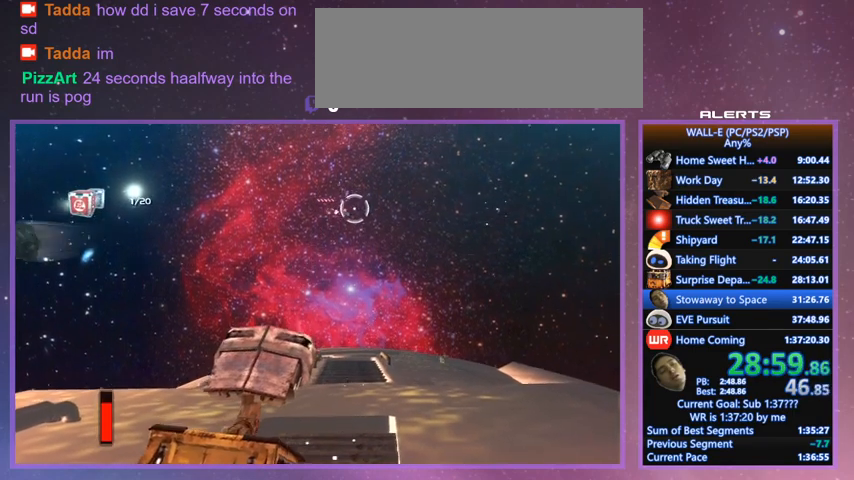
{"keys": [], "events": []}
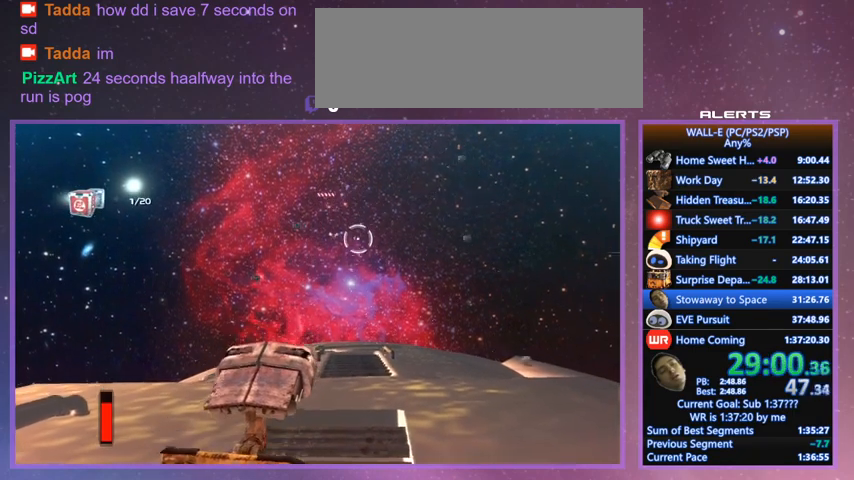
{"keys": [], "events": []}
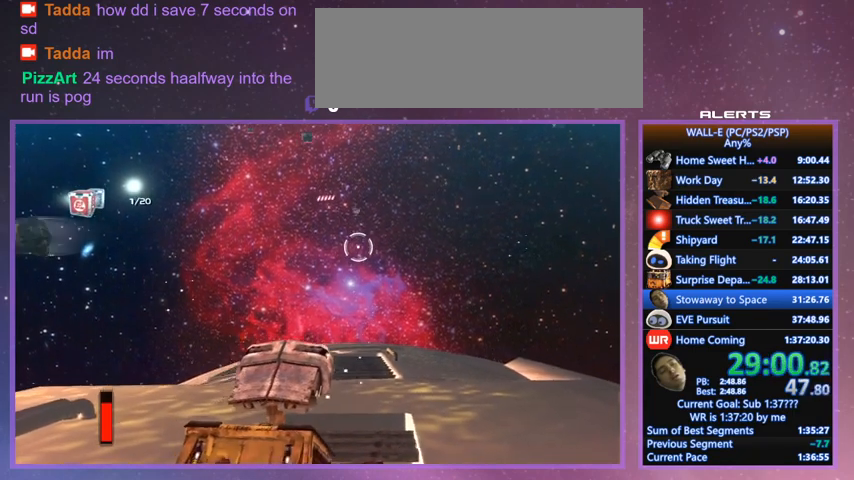
{"keys": [], "events": []}
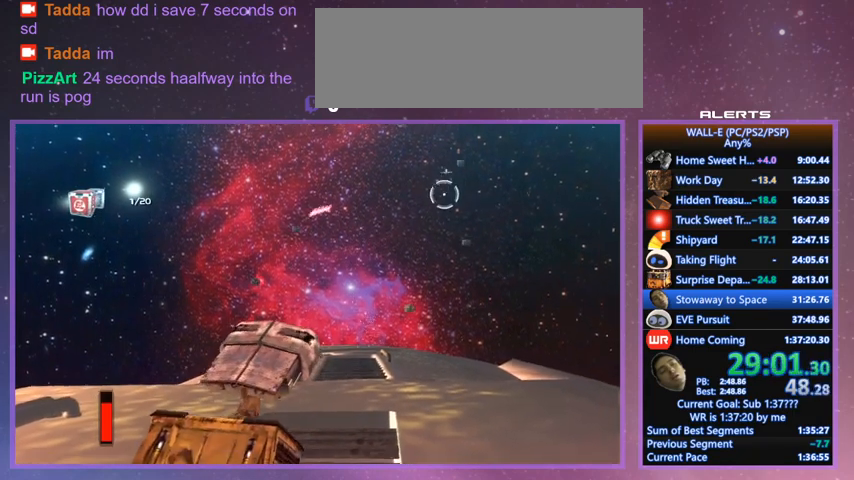
{"keys": [], "events": [[133, "f", "down"], [500, "f", "up"]]}
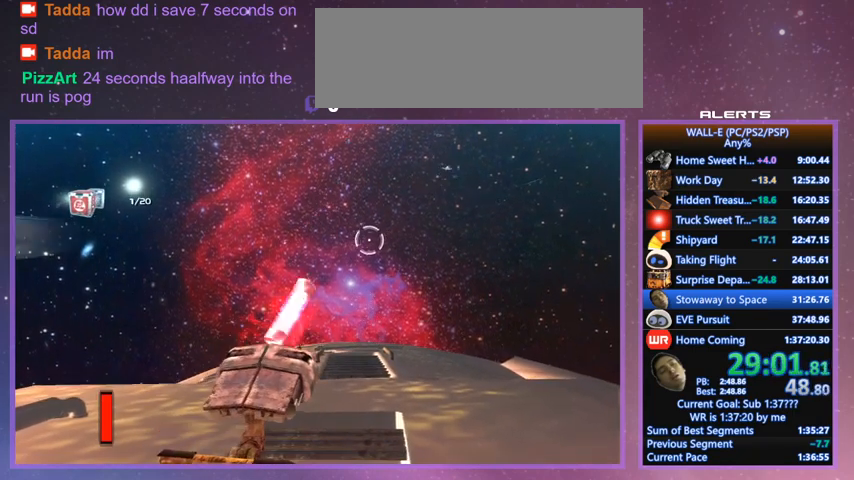
{"keys": ["f"], "events": [[233, "f", "down"]]}
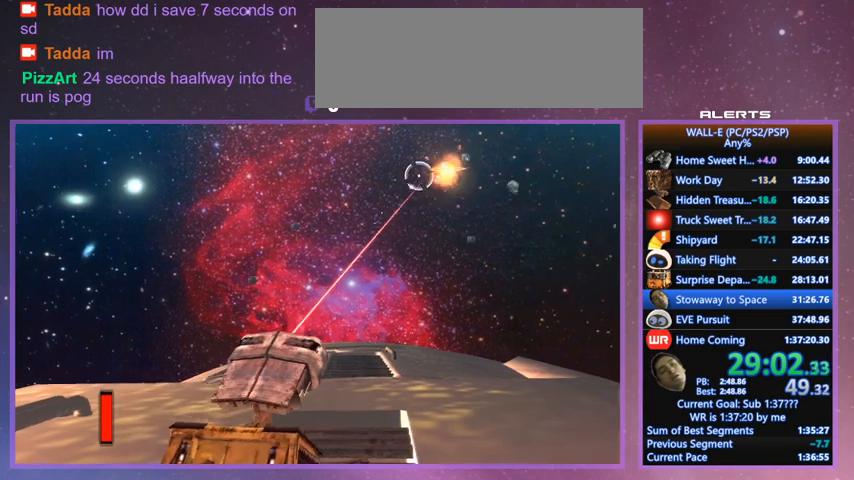
{"keys": ["f"], "events": []}
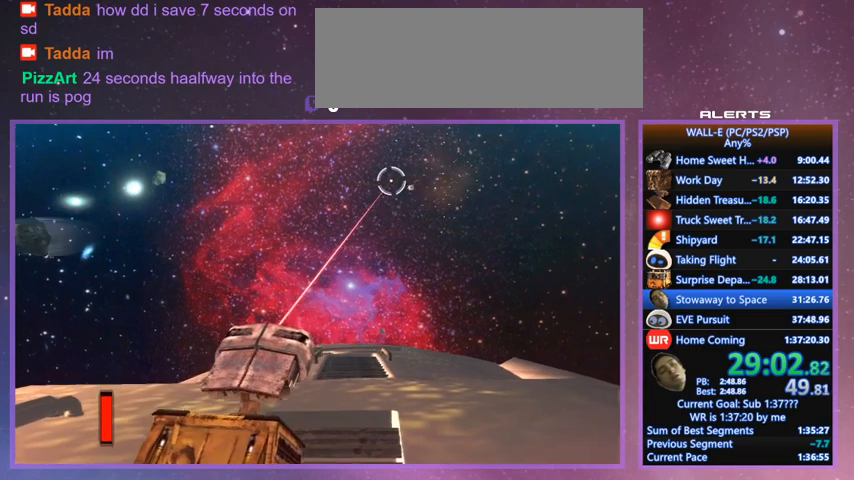
{"keys": ["f"], "events": []}
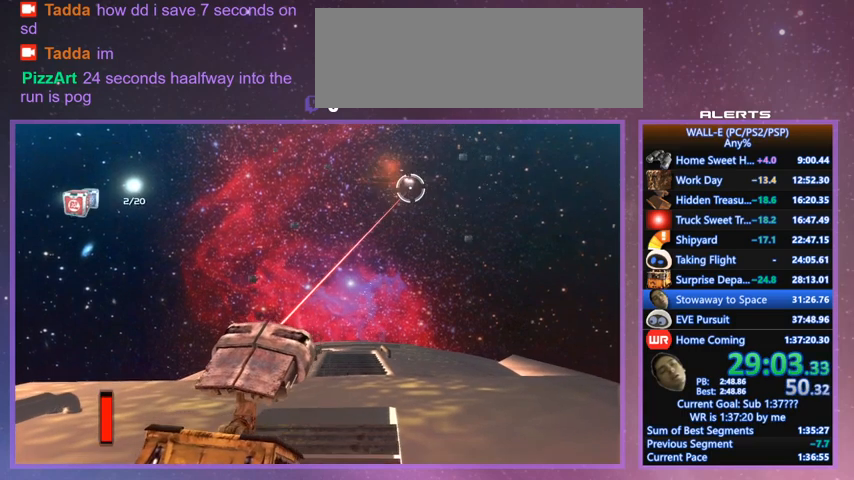
{"keys": ["f"], "events": []}
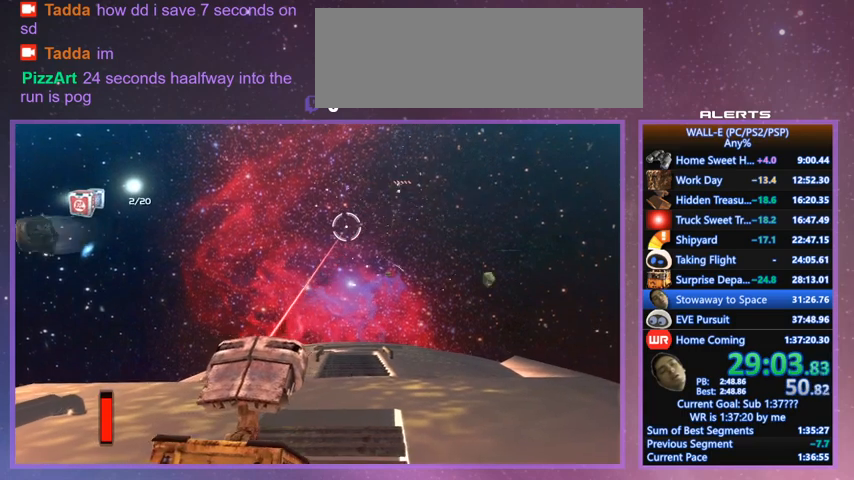
{"keys": ["f"], "events": []}
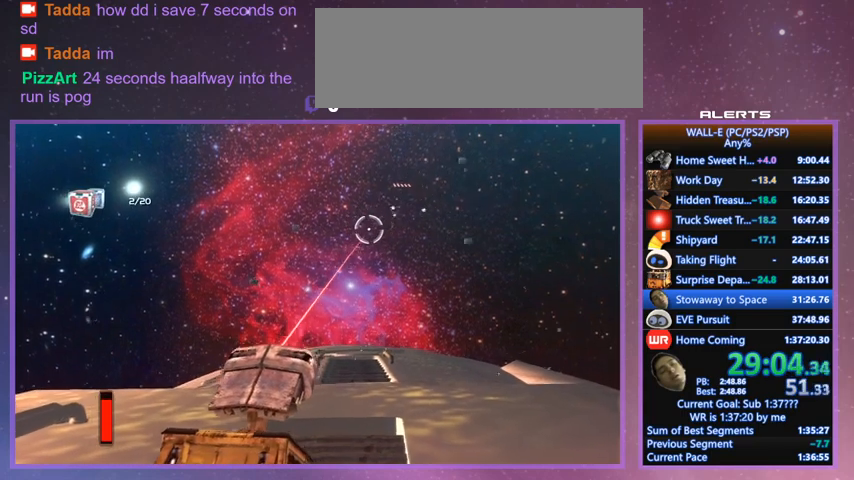
{"keys": ["f"], "events": []}
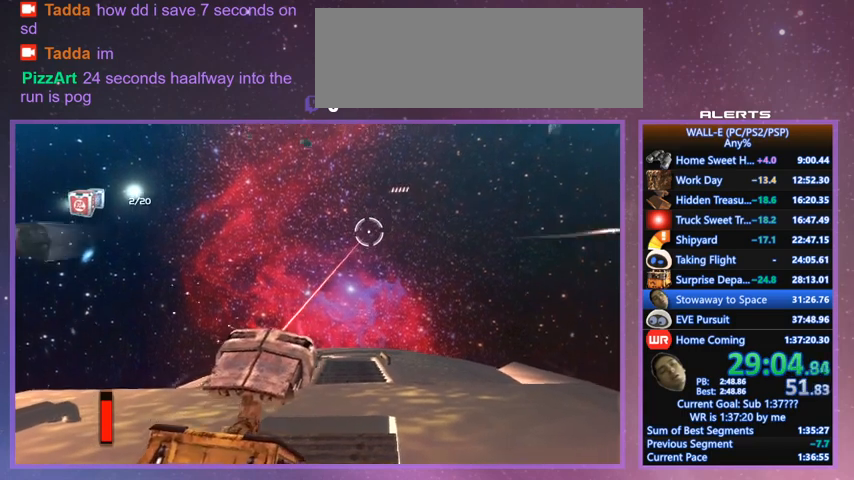
{"keys": ["f"], "events": []}